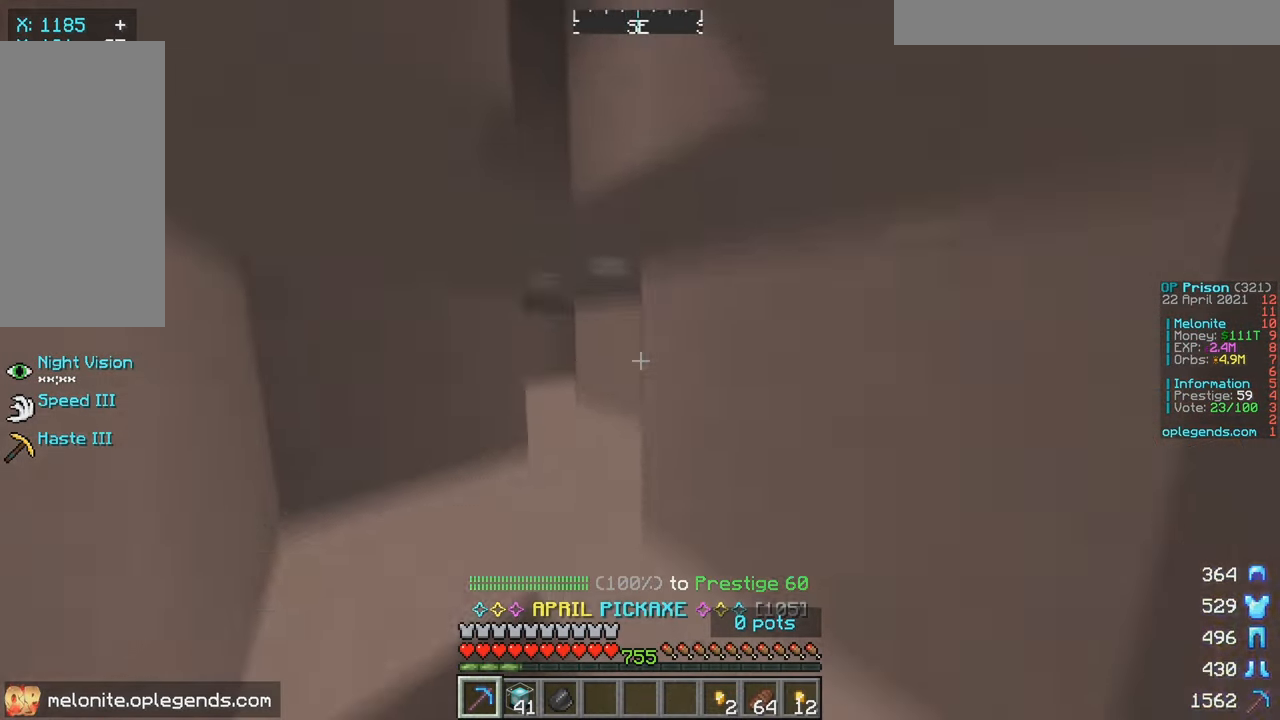
Gameplay with keyboard and mouse; each line is a JSON object with the keys and mouse buttons held at the frame after it. "events" lists presses ("down") and releases ("up") of "a", "d", "s", "w", "mouse_left" and "mouse_right" between this image and that frame as [ms after this image, input, new state], when the widget could be followed in between. "mouse_left", "mouse_right" = the "left", "right" buttons of the "mouse" list. No other keys are recorded. Fast repeated clicks can show as one long hold. Mouse movement is not recorded.
{"keys": [], "mouse": ["left"], "events": [[150, "mouse_left", "down"]]}
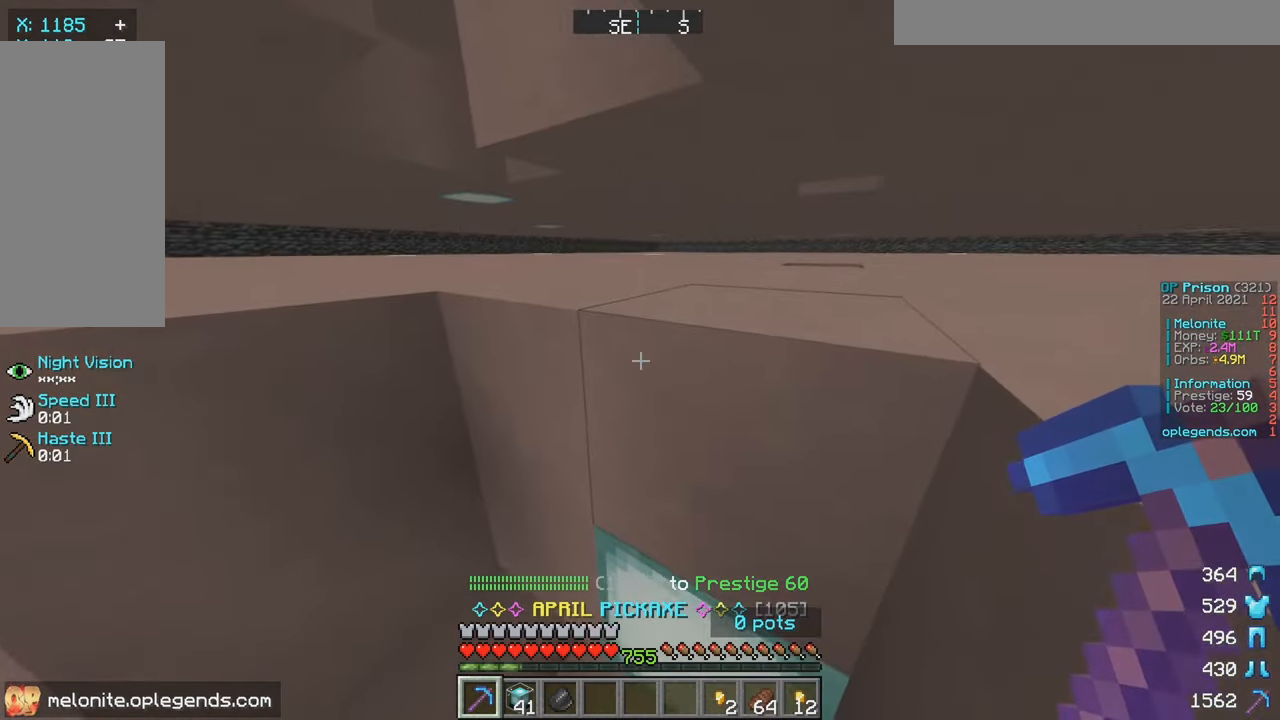
{"keys": [], "mouse": ["left"], "events": []}
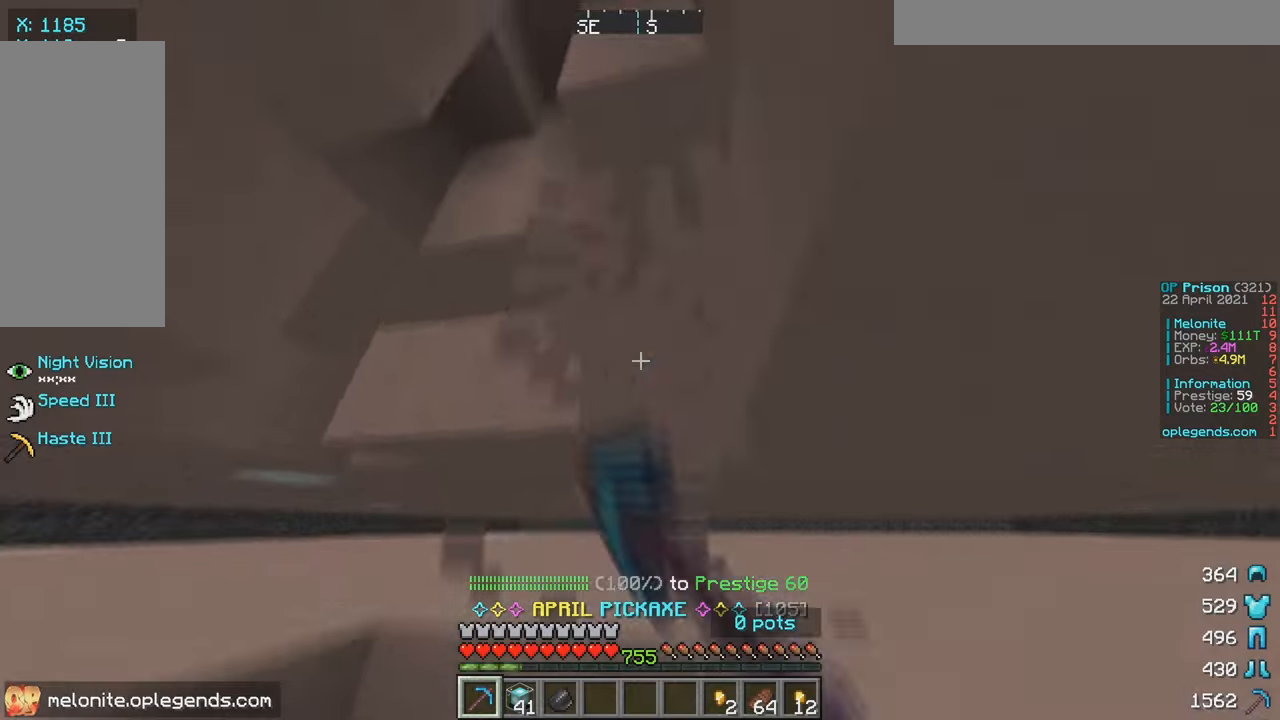
{"keys": [], "mouse": ["left"], "events": []}
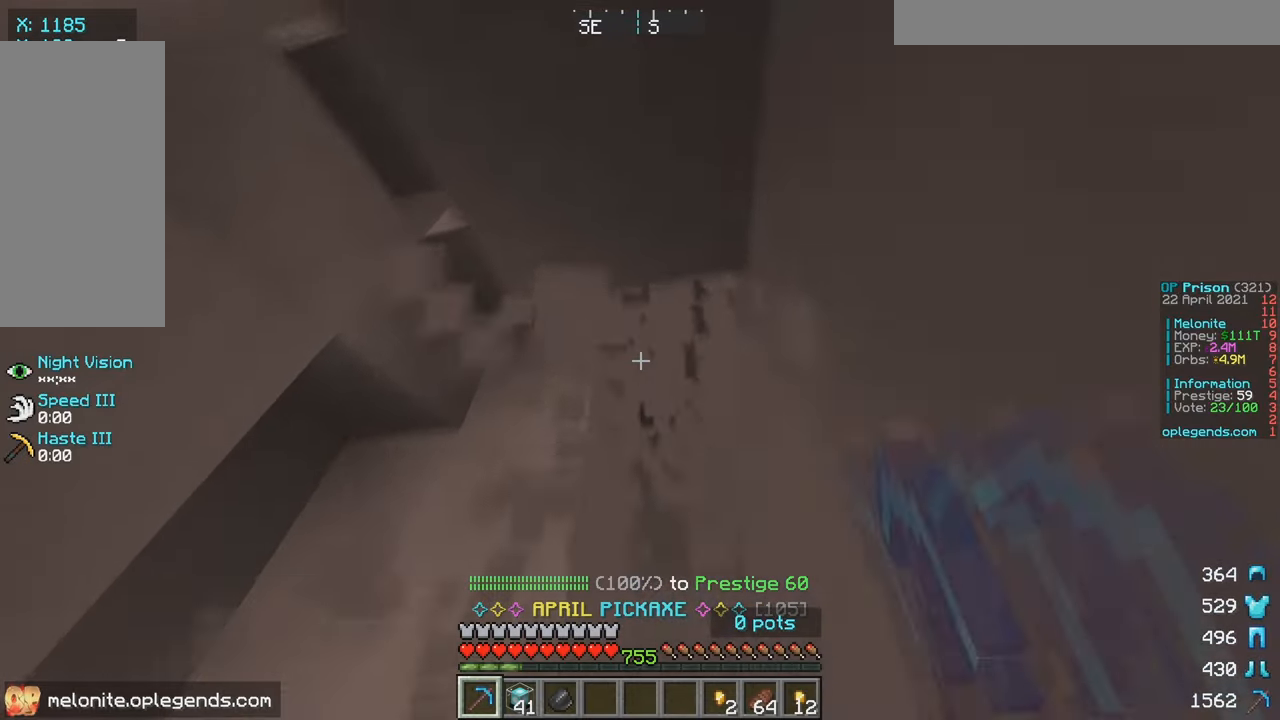
{"keys": [], "mouse": ["left"], "events": []}
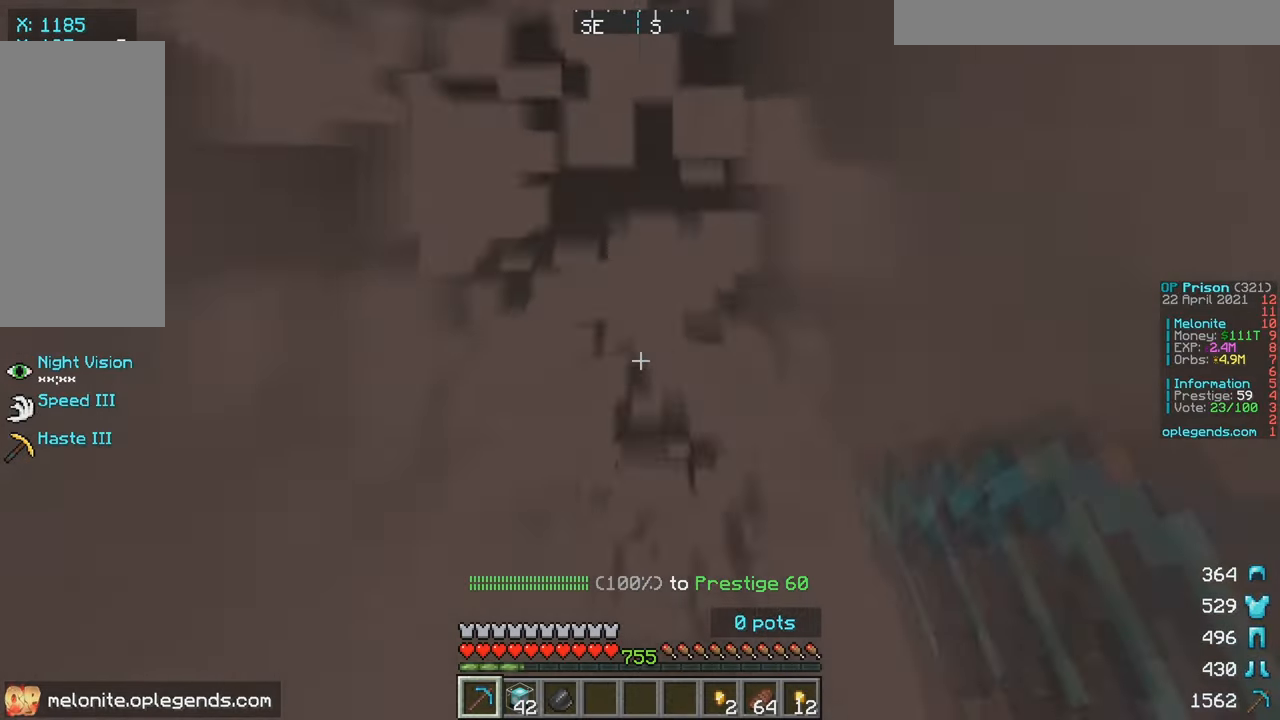
{"keys": [], "mouse": ["left"], "events": []}
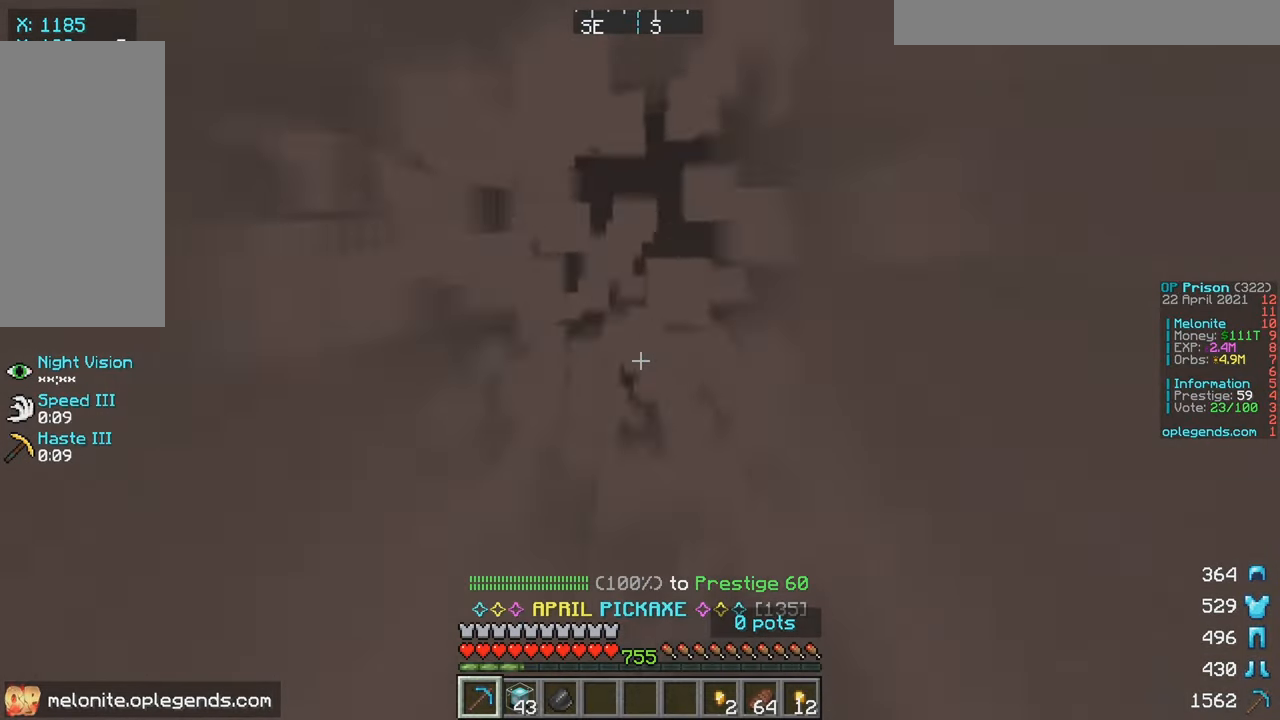
{"keys": [], "mouse": ["left"], "events": []}
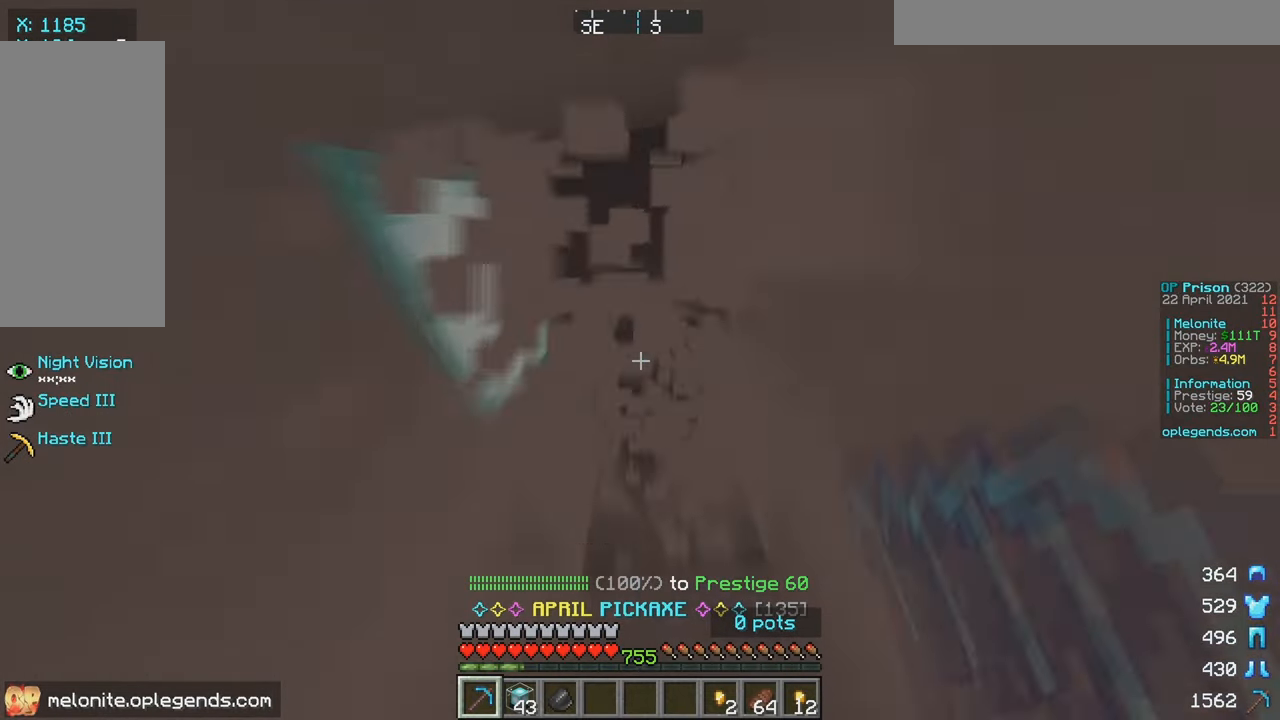
{"keys": [], "mouse": ["left"], "events": []}
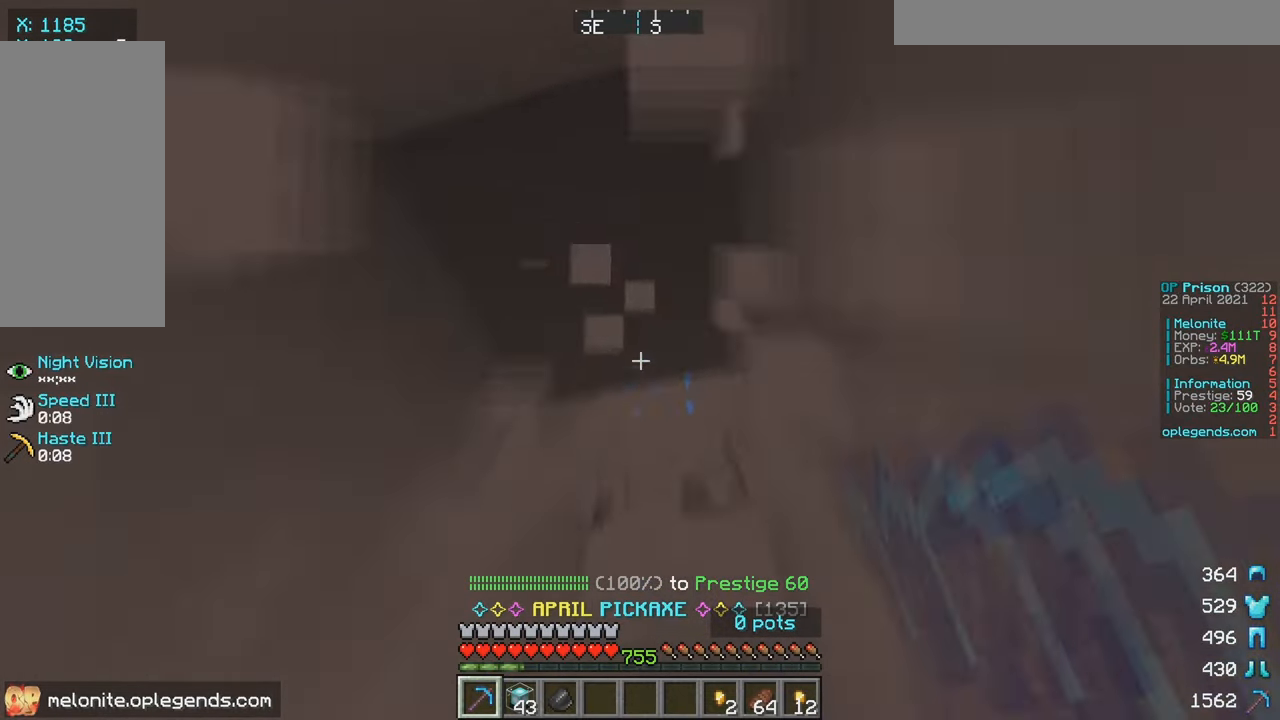
{"keys": [], "mouse": ["left"], "events": []}
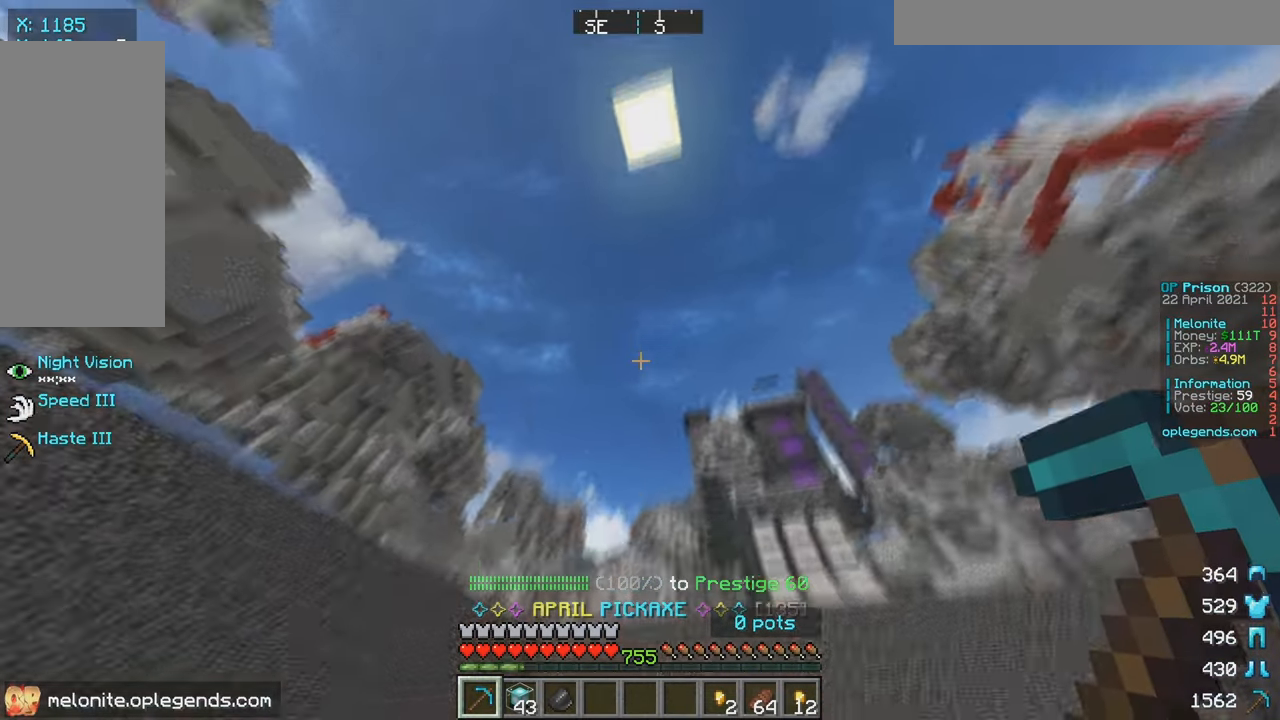
{"keys": ["w"], "mouse": [], "events": [[183, "w", "down"], [200, "mouse_left", "up"]]}
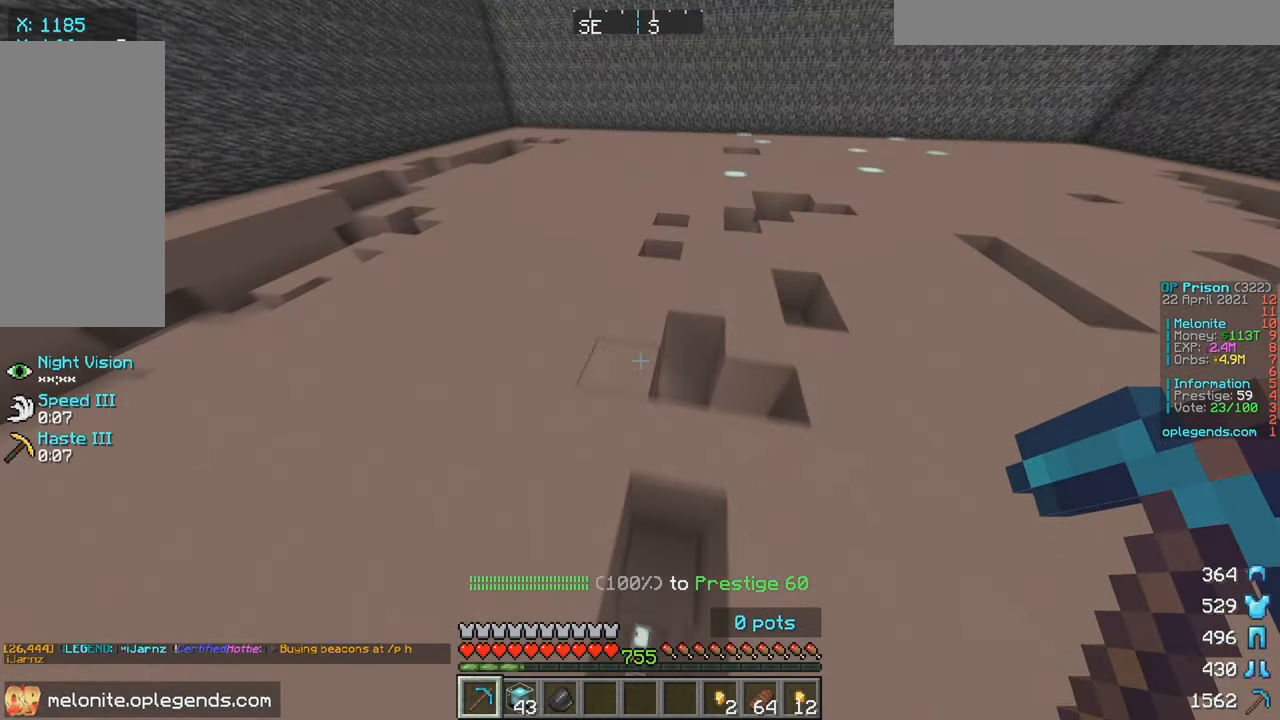
{"keys": ["w"], "mouse": ["left"], "events": [[167, "mouse_left", "down"]]}
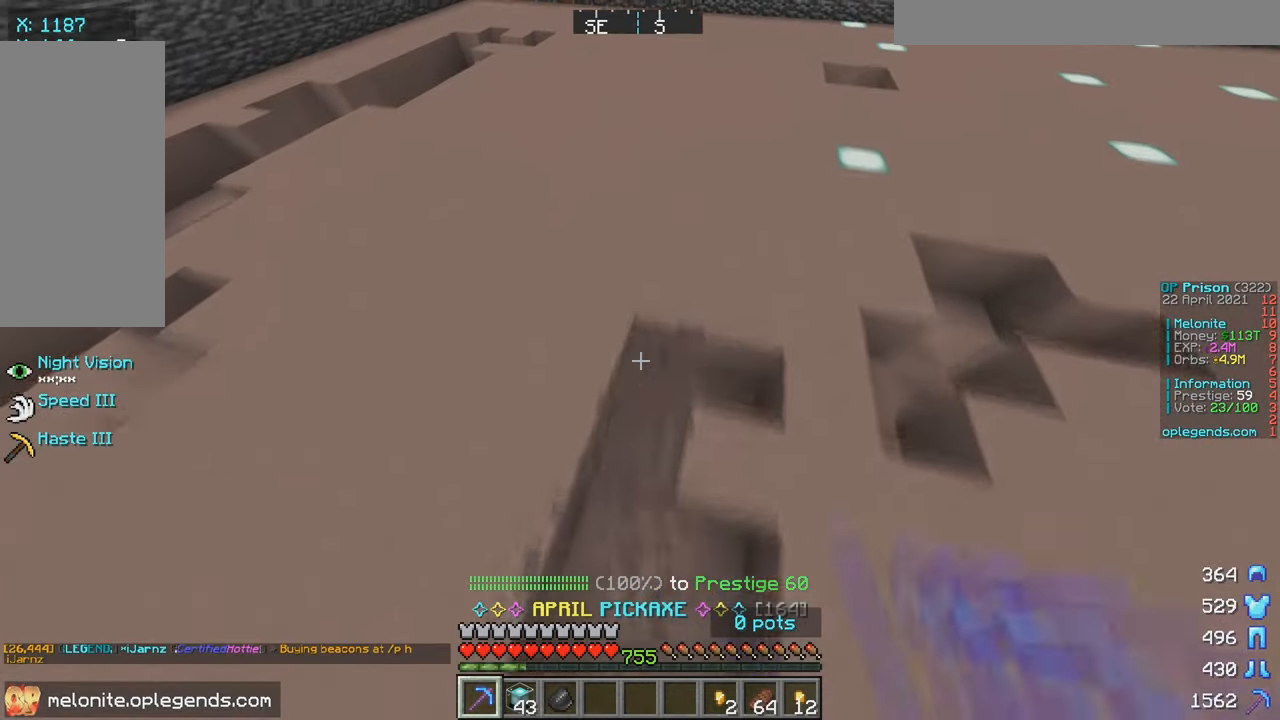
{"keys": ["w"], "mouse": ["left"], "events": []}
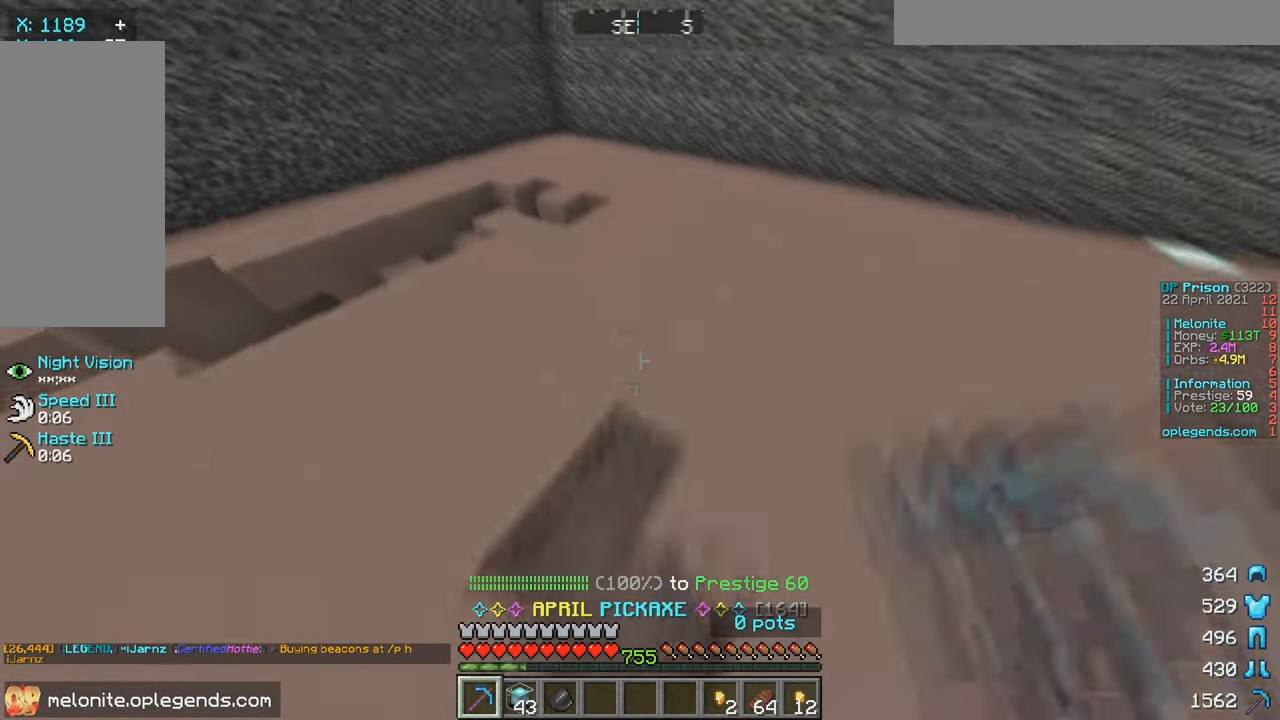
{"keys": [], "mouse": [], "events": [[150, "mouse_left", "up"], [167, "w", "up"]]}
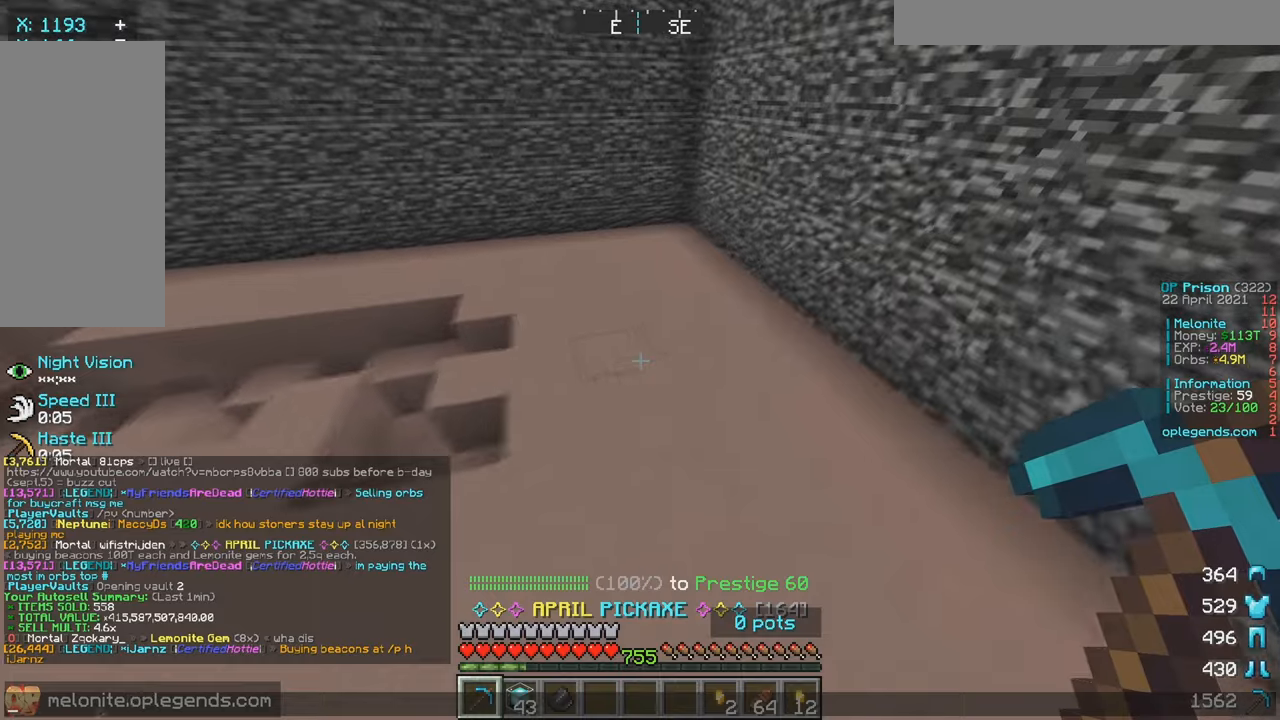
{"keys": [], "mouse": [], "events": []}
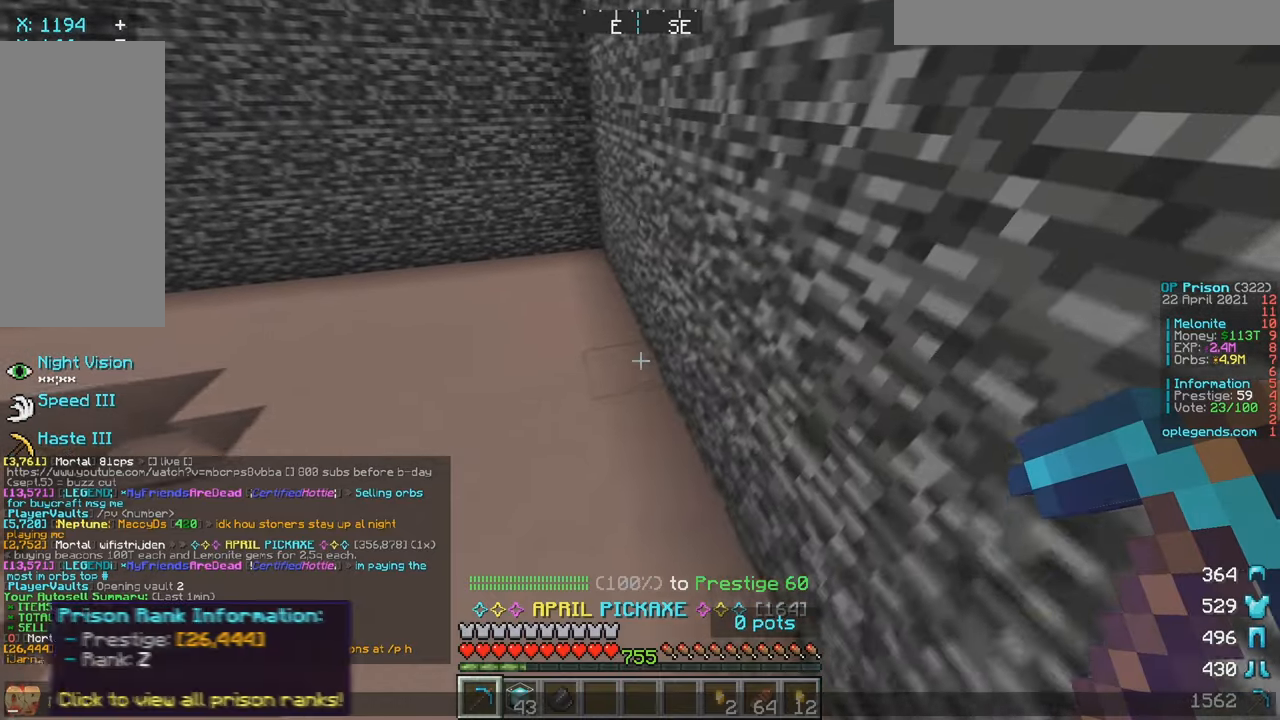
{"keys": [], "mouse": [], "events": []}
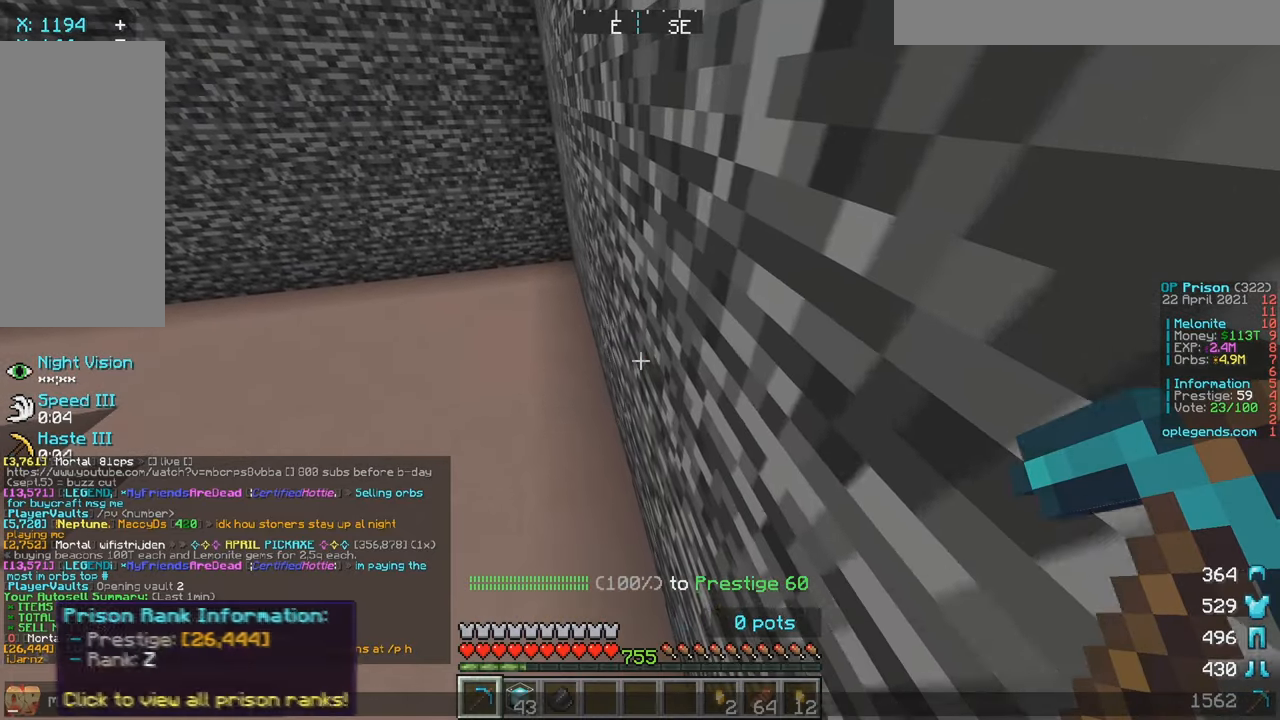
{"keys": [], "mouse": [], "events": []}
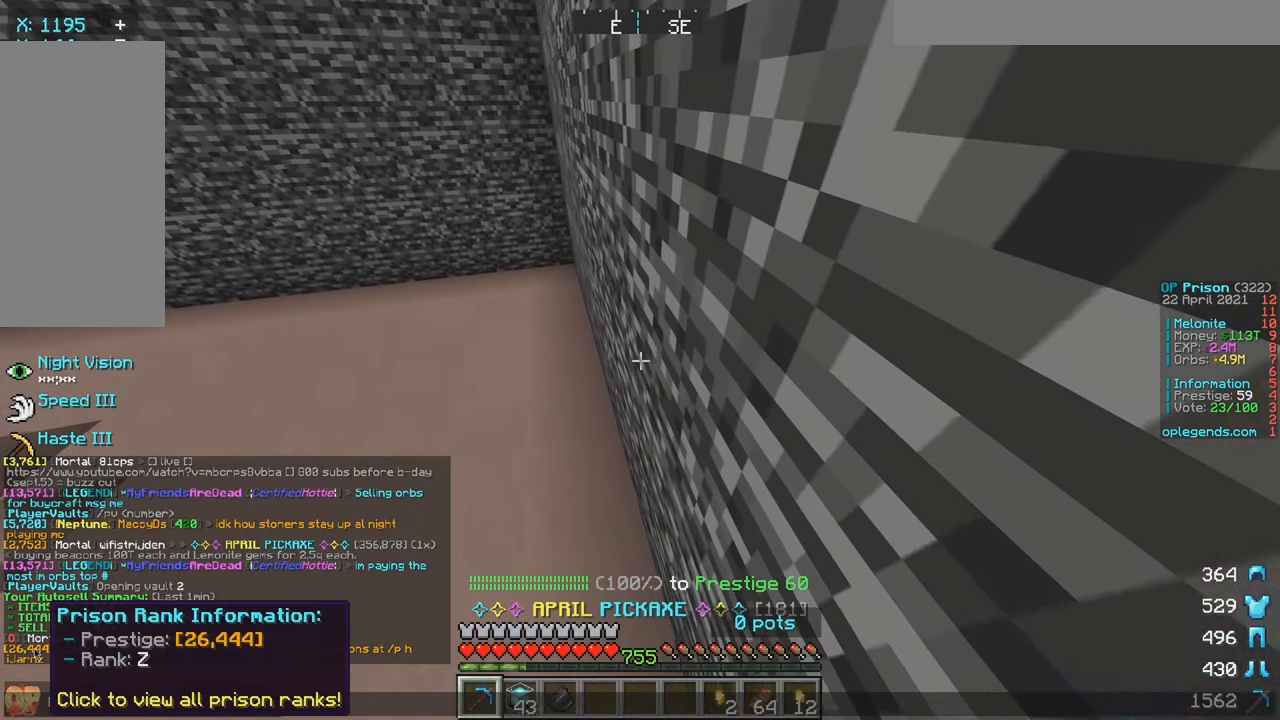
{"keys": [], "mouse": [], "events": []}
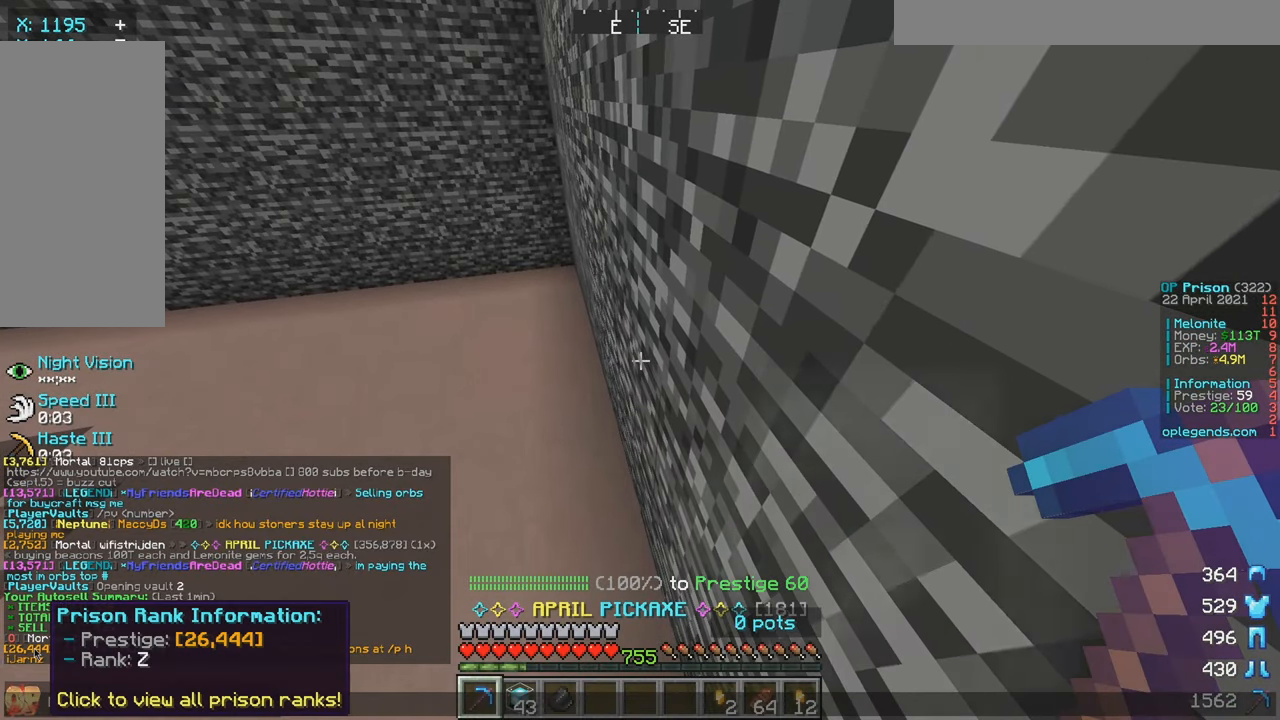
{"keys": [], "mouse": [], "events": []}
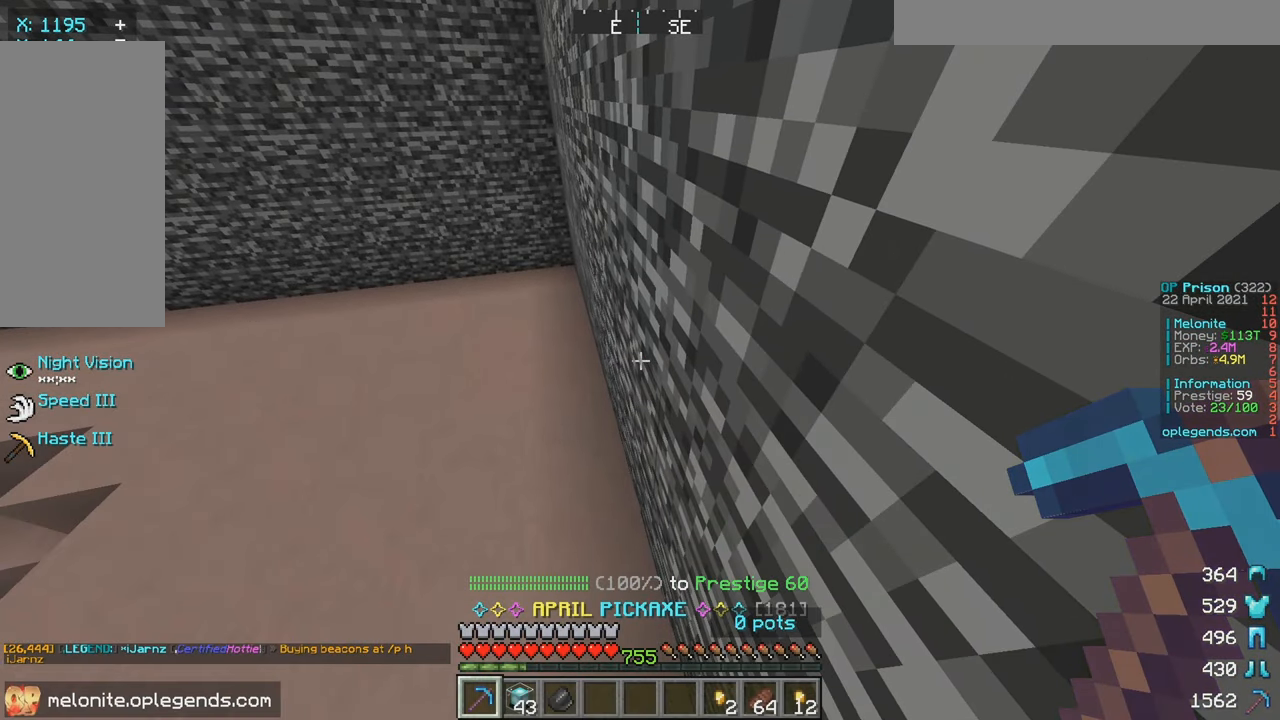
{"keys": ["a", "w"], "mouse": [], "events": [[50, "a", "down"], [67, "w", "down"]]}
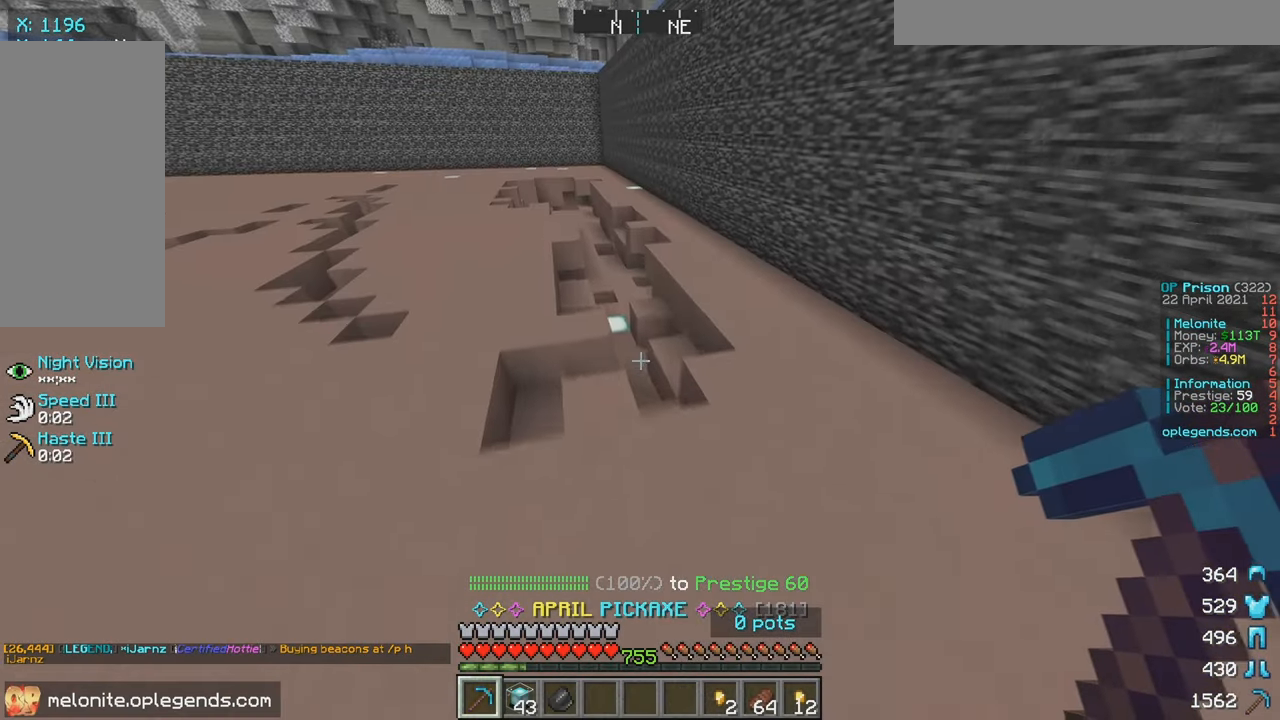
{"keys": ["w"], "mouse": ["left"], "events": [[334, "a", "up"], [434, "mouse_left", "down"]]}
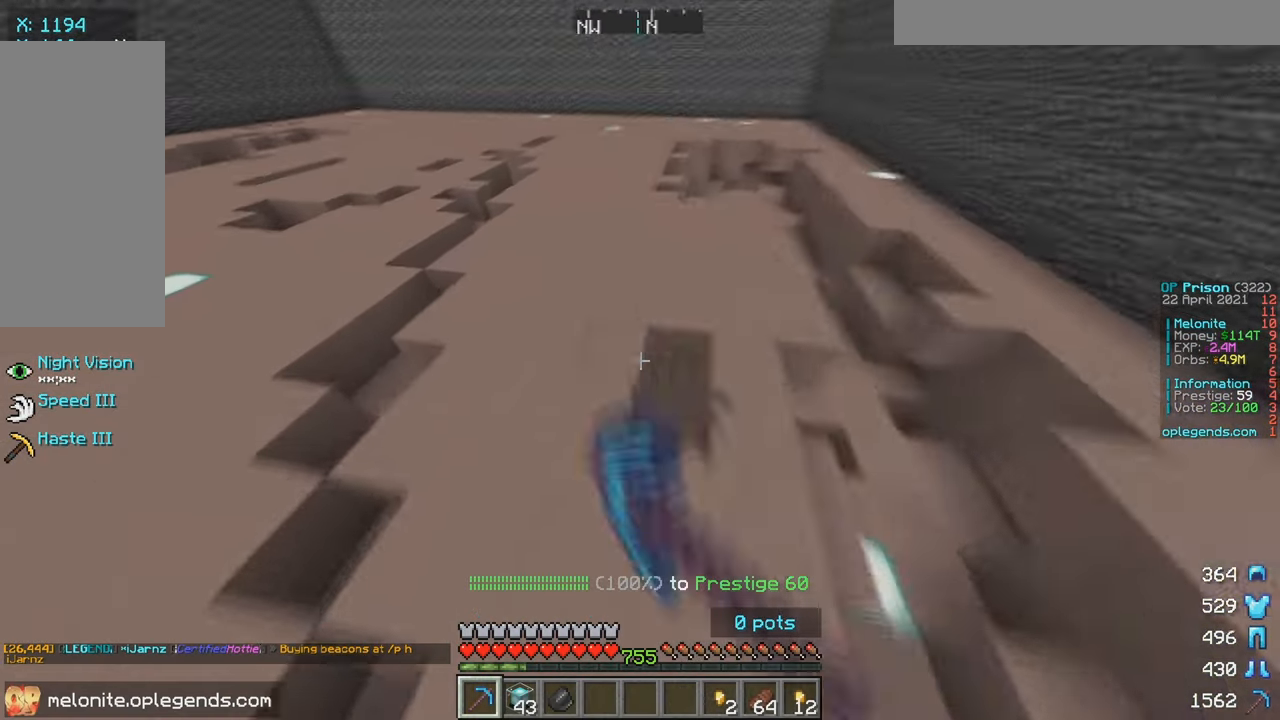
{"keys": ["w"], "mouse": ["left"], "events": []}
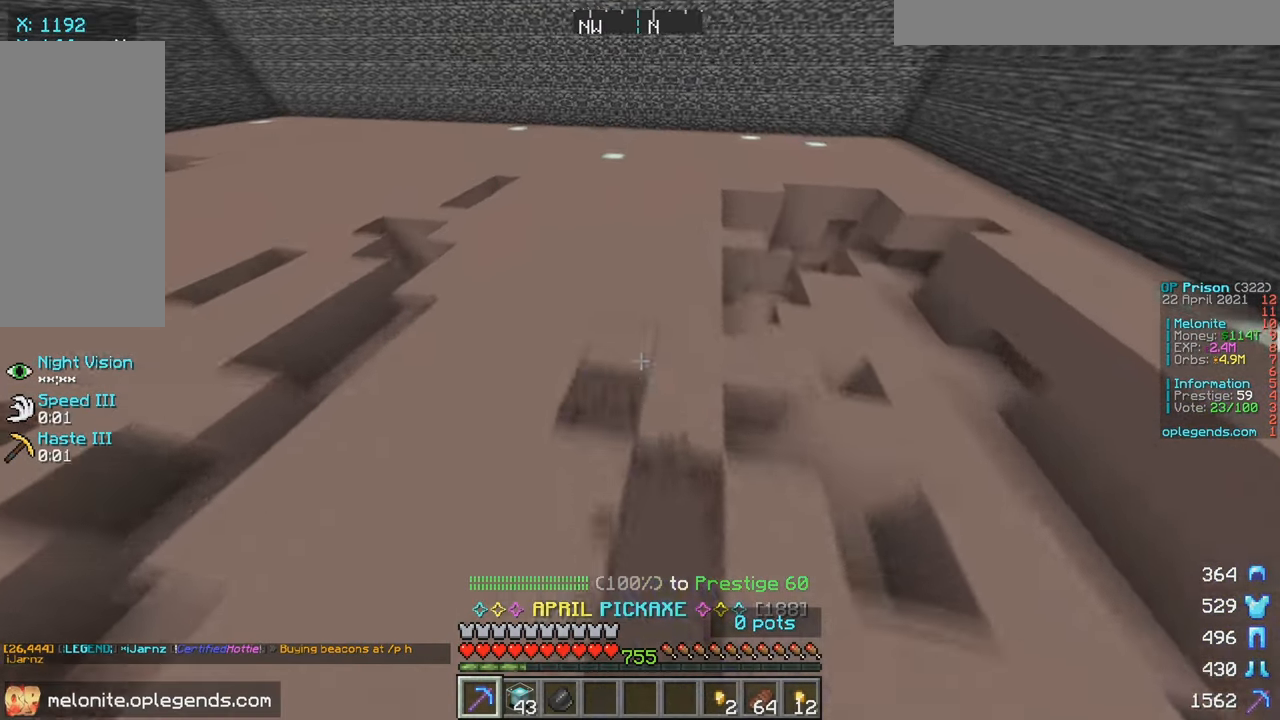
{"keys": ["w"], "mouse": ["left"], "events": []}
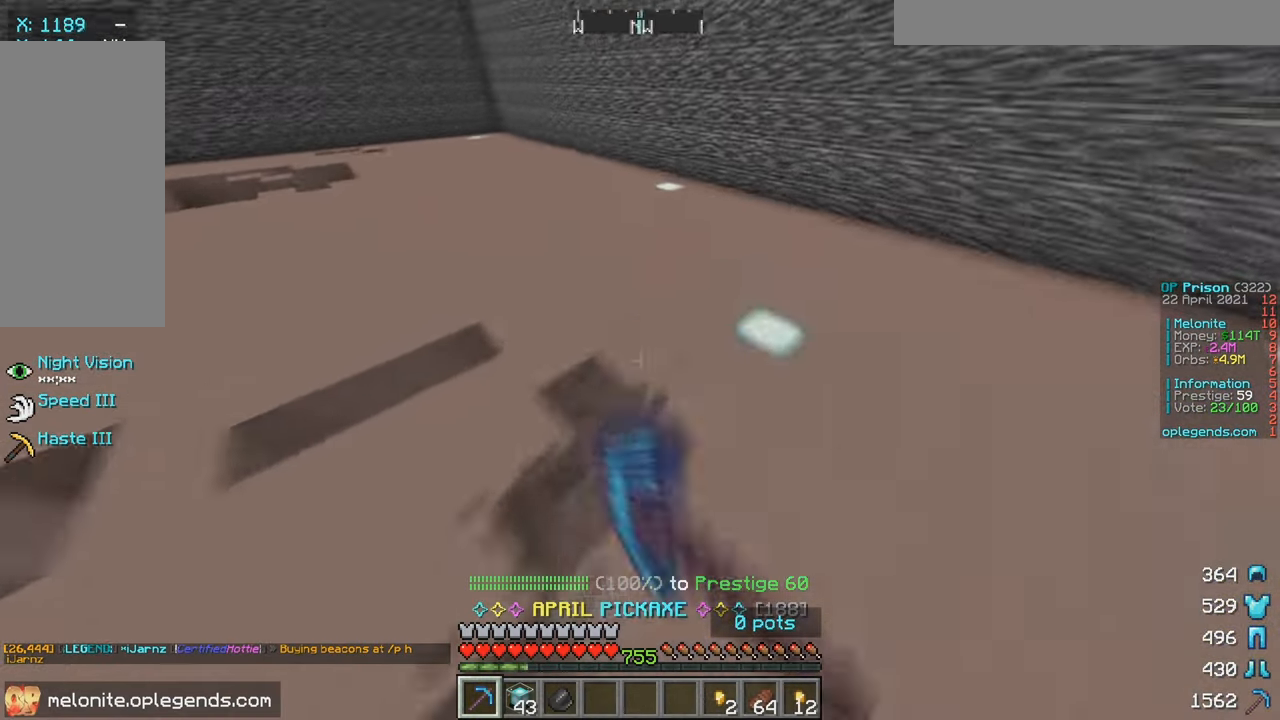
{"keys": ["w"], "mouse": ["left"], "events": []}
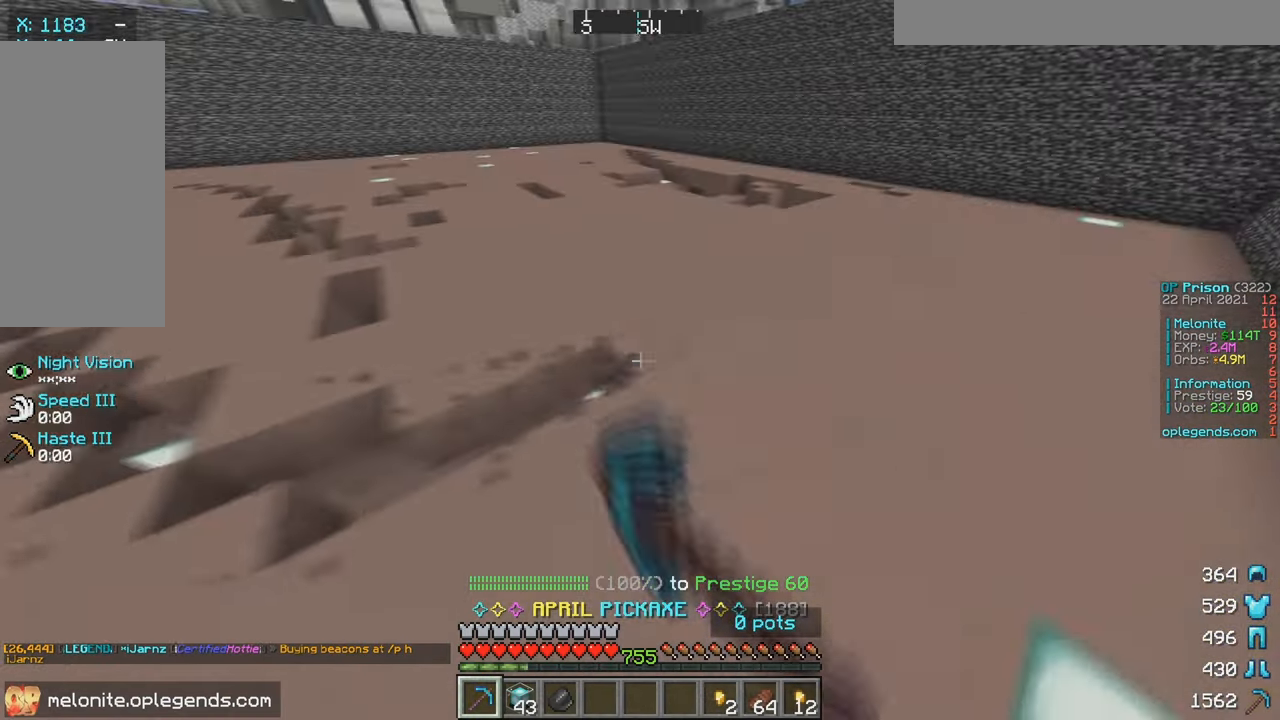
{"keys": ["w"], "mouse": ["left"], "events": []}
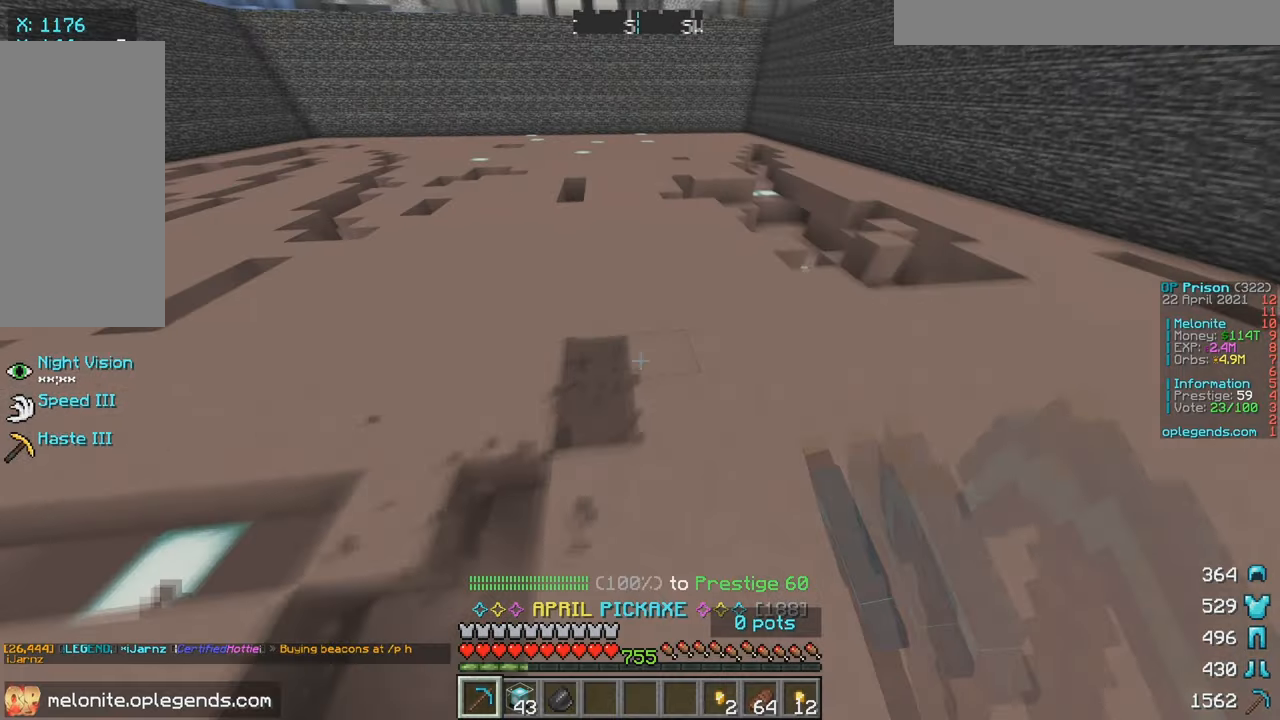
{"keys": ["w"], "mouse": [], "events": [[483, "mouse_left", "up"]]}
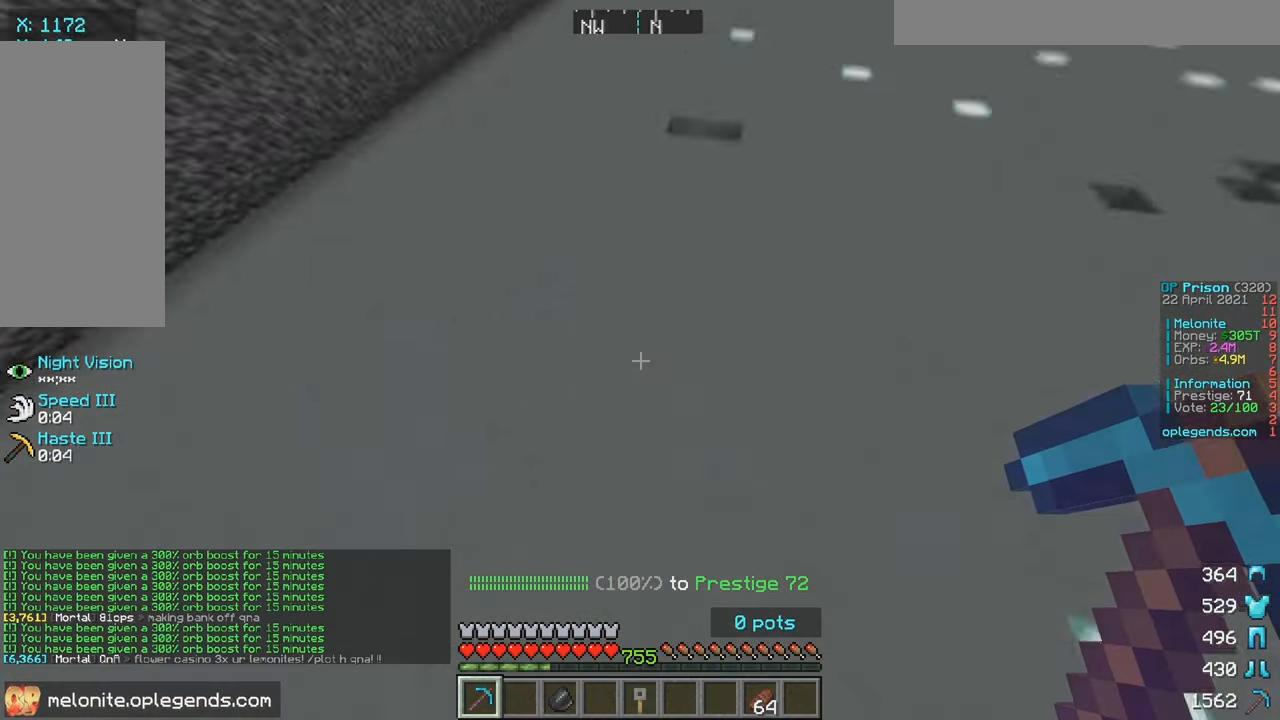
{"keys": ["w"], "mouse": ["left"], "events": [[233, "mouse_left", "down"]]}
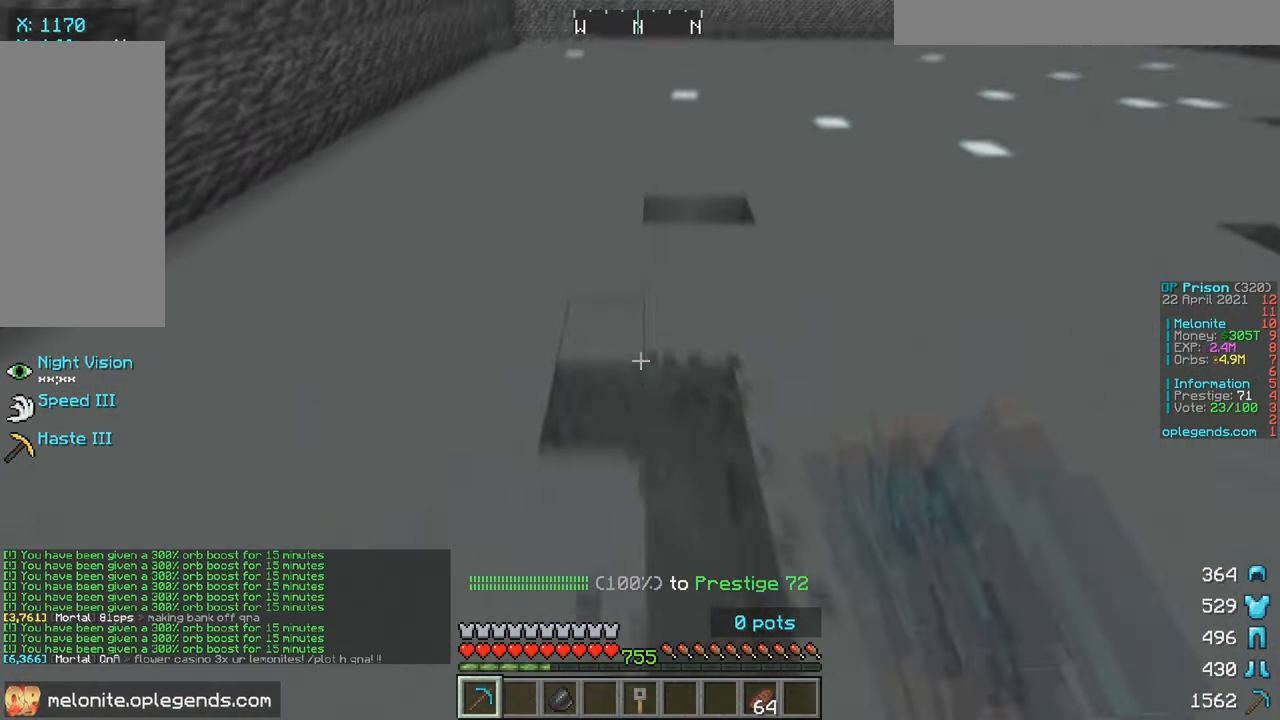
{"keys": ["w"], "mouse": ["left"], "events": []}